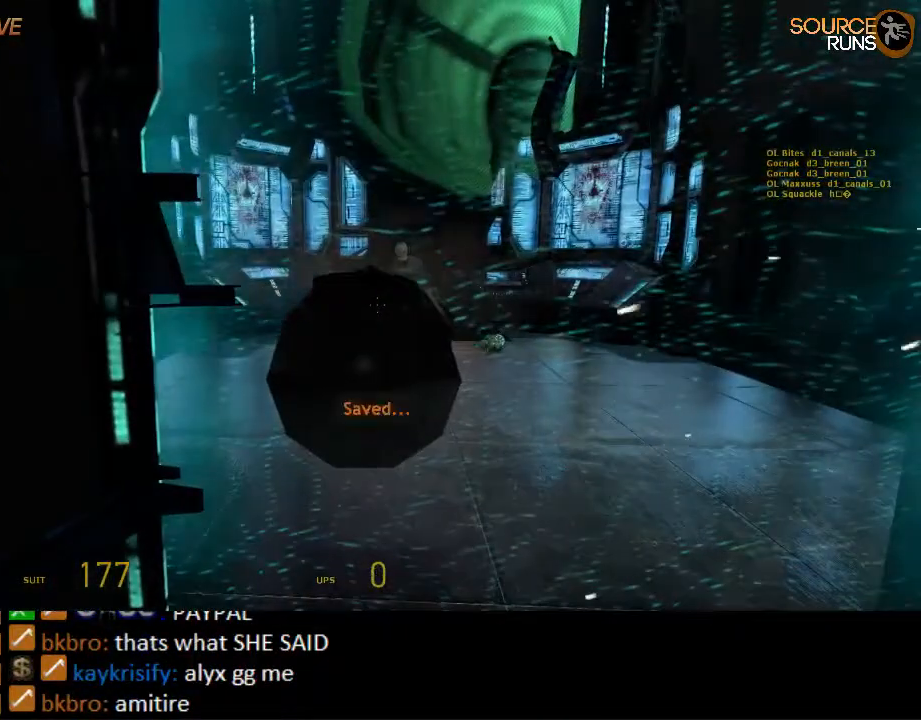
Gameplay with keyboard and mouse; each line is a JSON object with the keys and mouse buttons held at the frame after it. "events" lists presses ("down") and releases ("up") of "1", "2", "3", "4", "5", "a", "alt", "c", "ctrl", "d", "e", "f", "q", "r", "s", "shift", "space", "tab", "v", "w", "x", "z", "mouse_left", "mouse_middle", "mouse_right", "mouse_wheel_up" and "mouse_wheel_down" between this image and that frame as [ms after this image, input, new state], when the widget could be followed in between. "mouse_left", "mouse_middle", "mouse_right", "mouse_wheel_up", "mouse_wheel_down" = the "left", "middle", "right", "wheel_up", "wheel_down" buttons of the "mouse" list. No other keys are recorded. Mouse movement is not recorded.
{"keys": ["w"], "mouse": [], "events": [[100, "w", "down"]]}
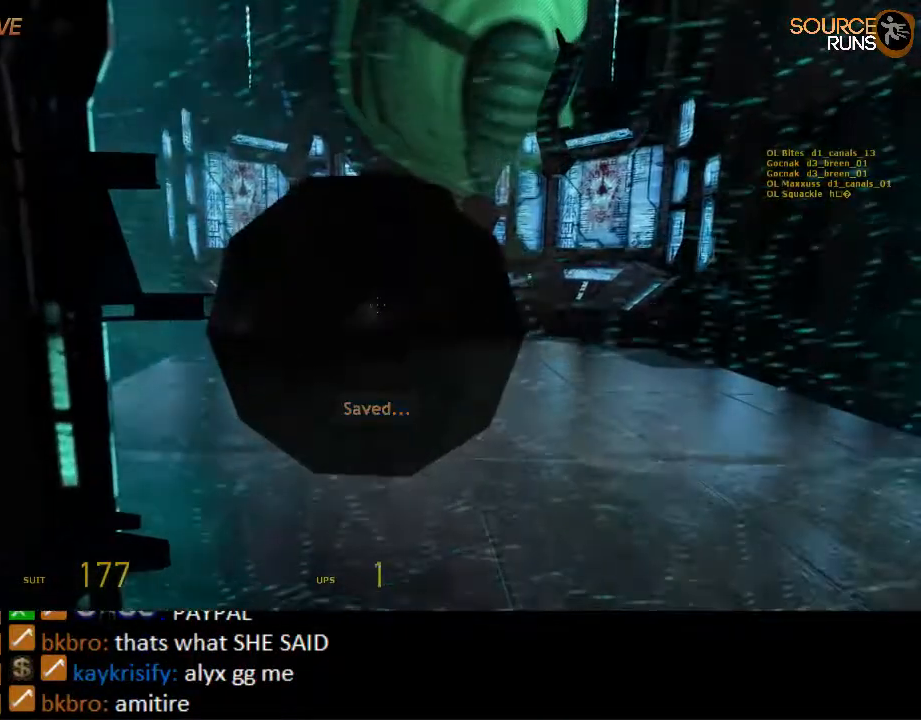
{"keys": ["w"], "mouse": [], "events": []}
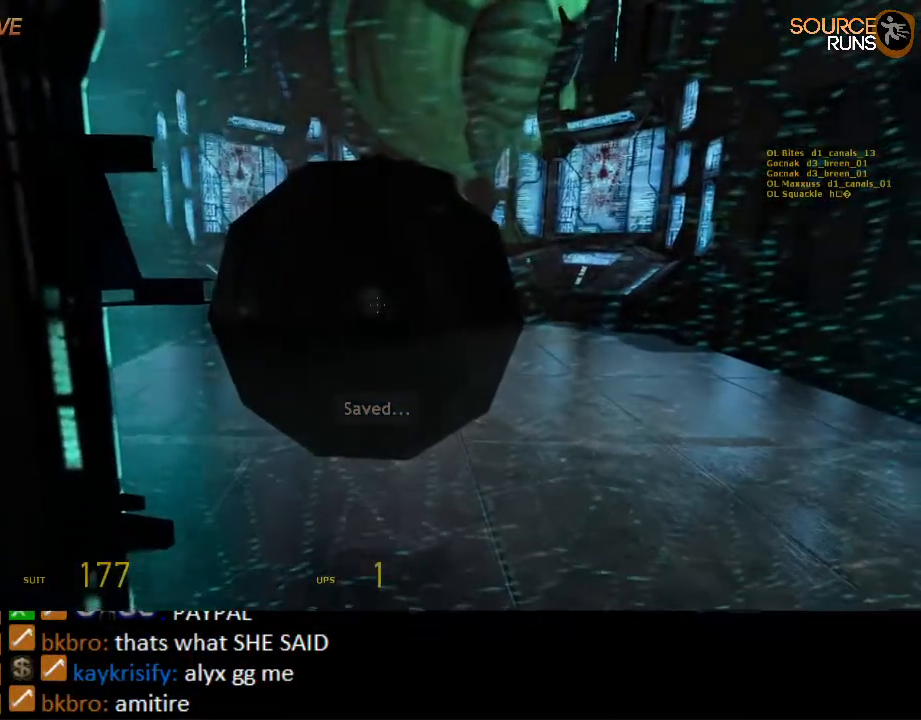
{"keys": ["w"], "mouse": [], "events": []}
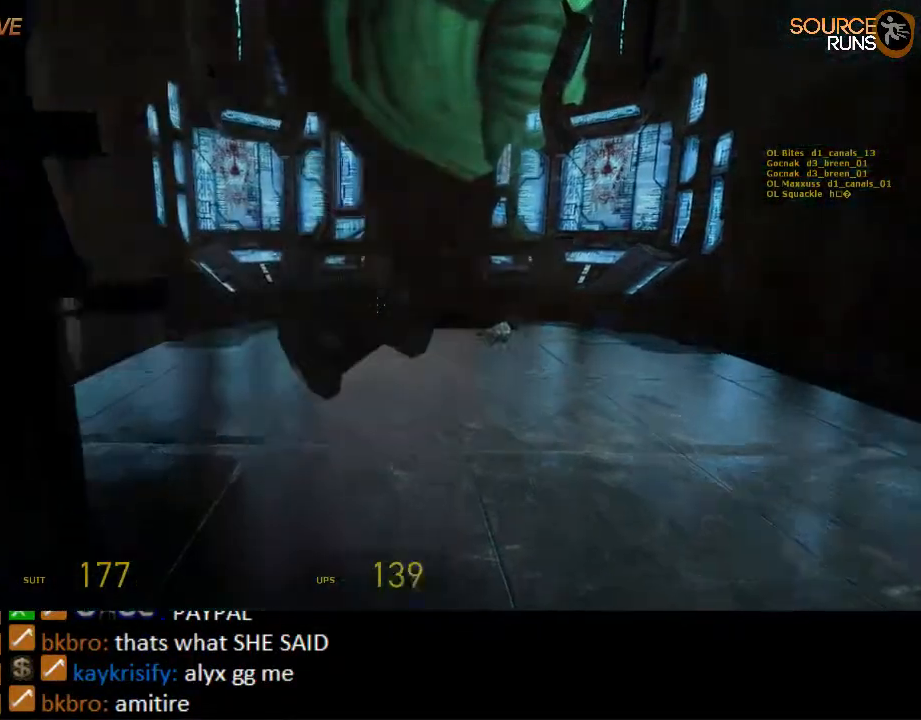
{"keys": ["d", "w"], "mouse": [], "events": [[334, "d", "down"], [334, "mouse_left", "down"], [467, "mouse_left", "up"]]}
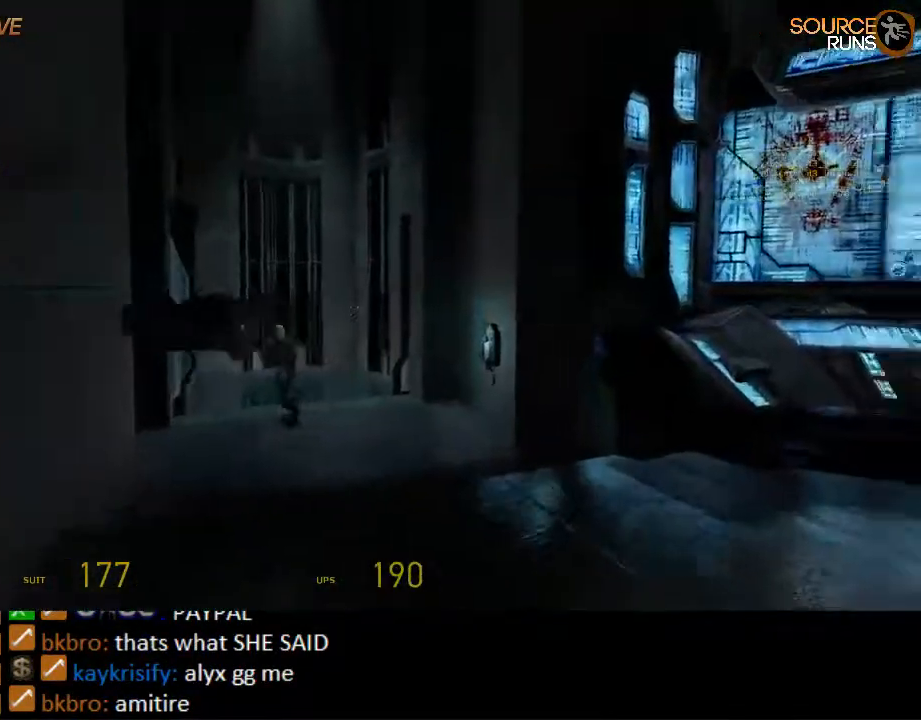
{"keys": ["d", "shift"], "mouse": [], "events": [[117, "shift", "down"], [450, "w", "up"]]}
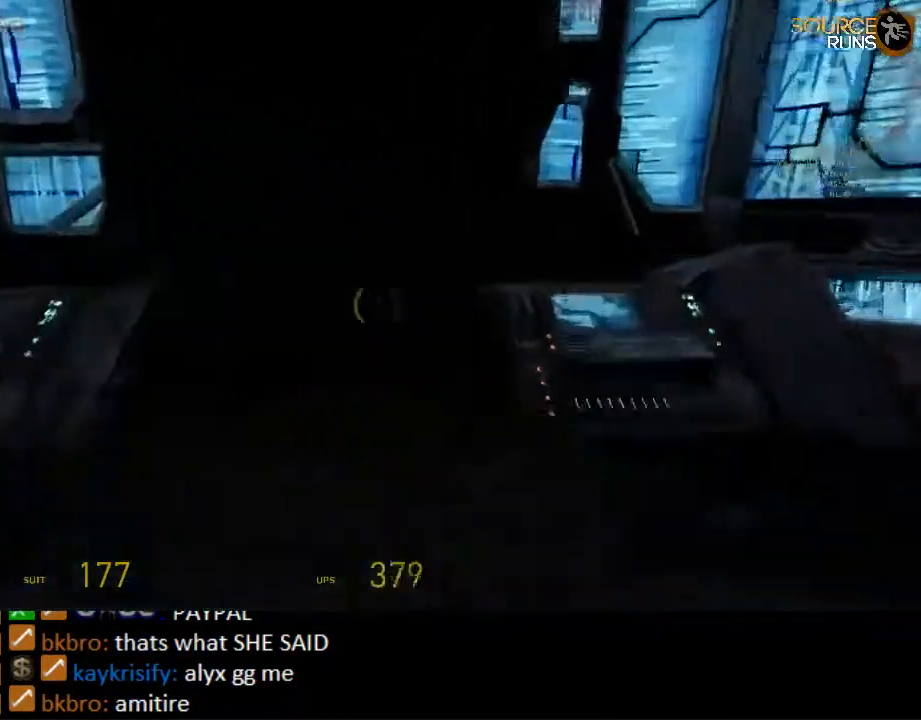
{"keys": ["a", "shift", "w"], "mouse": [], "events": [[84, "a", "down"], [84, "d", "up"], [84, "w", "down"], [300, "a", "up"], [434, "a", "down"]]}
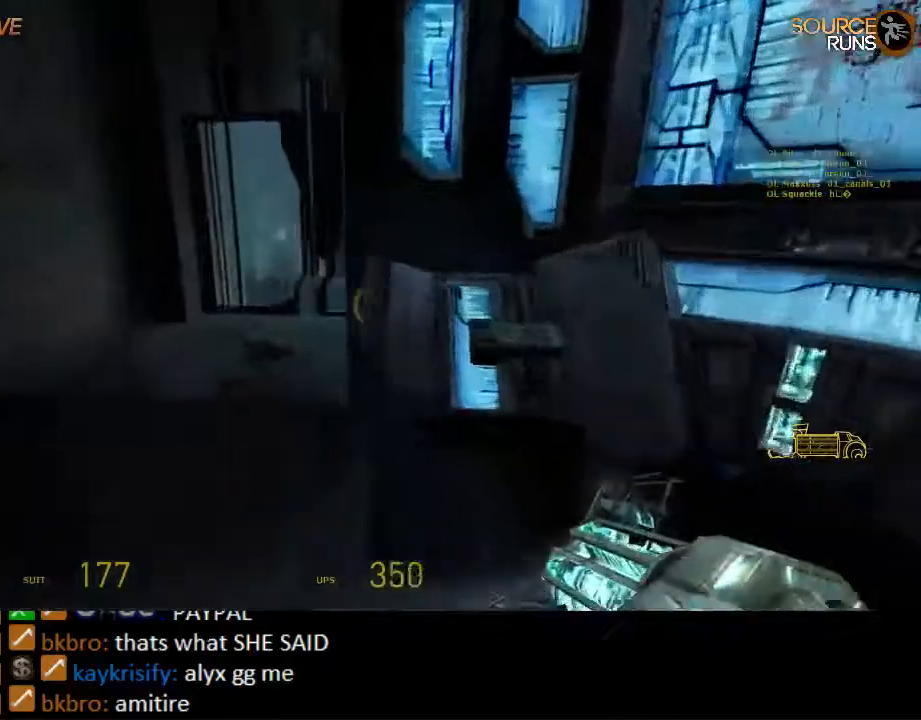
{"keys": ["shift", "w"], "mouse": [], "events": [[234, "a", "up"], [367, "d", "down"], [467, "d", "up"]]}
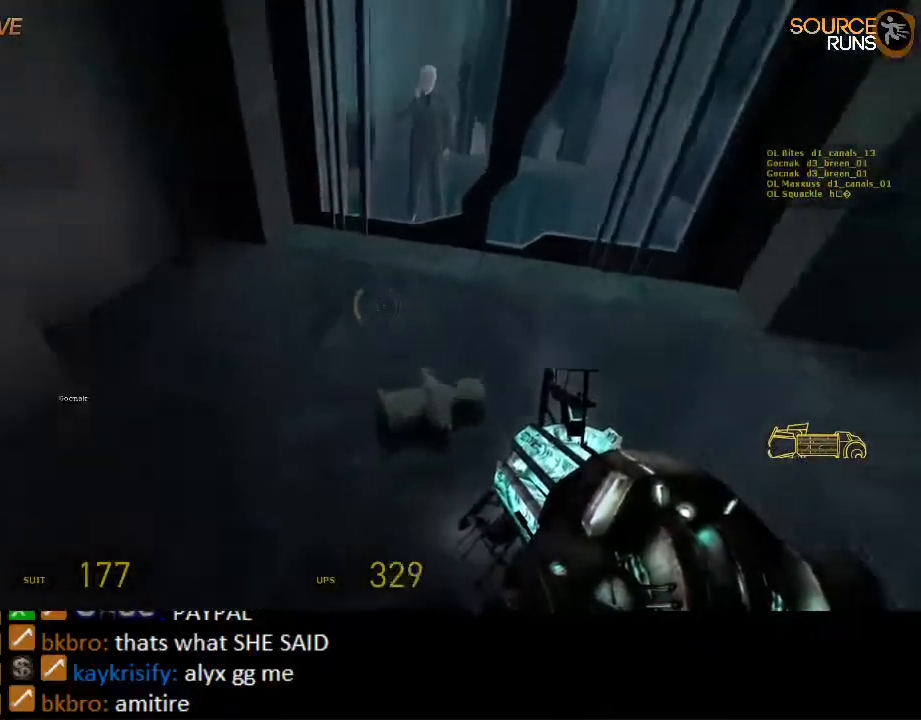
{"keys": ["w"], "mouse": [], "events": [[34, "shift", "up"], [67, "e", "down"], [167, "e", "up"], [284, "a", "down"], [384, "a", "up"]]}
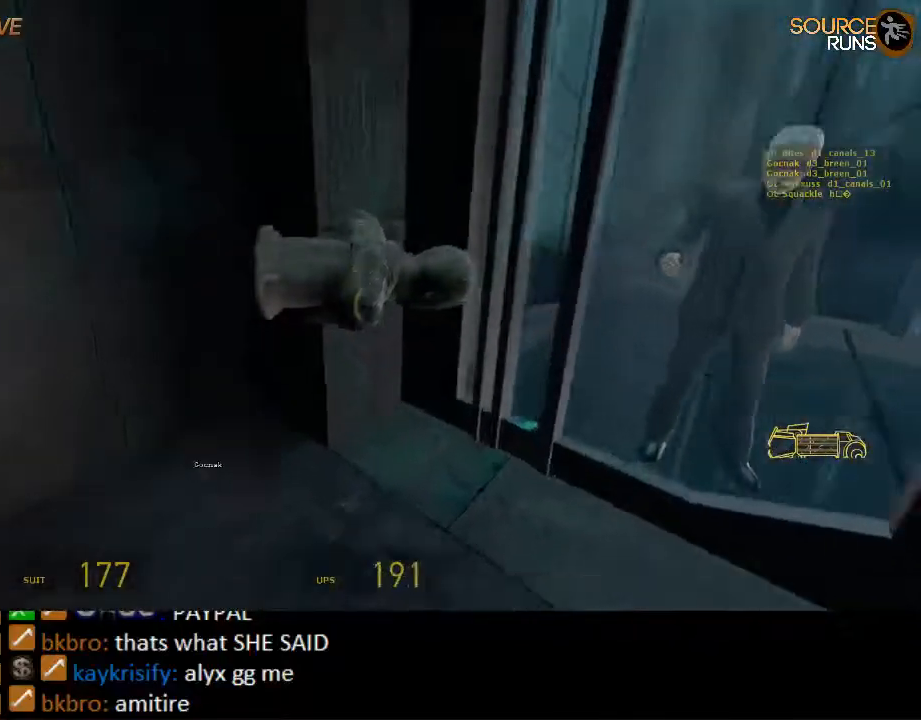
{"keys": ["ctrl", "w"], "mouse": ["wheel_up"], "events": [[17, "mouse_wheel_up", "down"], [217, "mouse_wheel_up", "up"], [317, "e", "down"], [317, "mouse_wheel_down", "down"], [384, "ctrl", "down"], [450, "e", "up"], [450, "mouse_wheel_down", "up"], [467, "mouse_wheel_up", "down"]]}
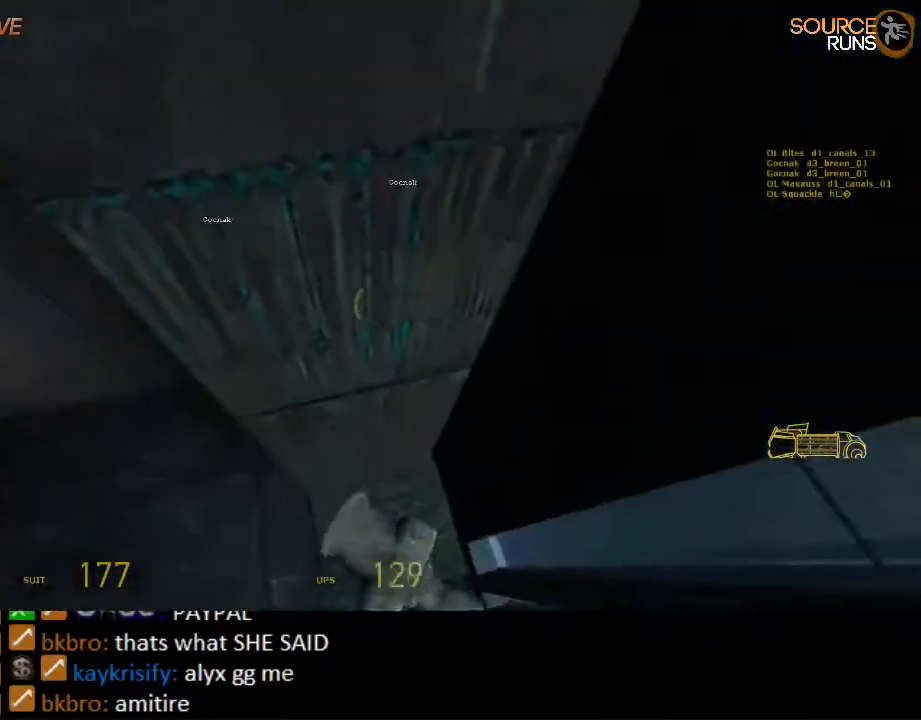
{"keys": ["ctrl", "e", "w"], "mouse": [], "events": [[34, "e", "down"], [34, "mouse_wheel_up", "up"], [84, "mouse_wheel_down", "down"], [100, "e", "up"], [167, "e", "down"], [167, "mouse_wheel_down", "up"], [167, "mouse_wheel_up", "down"], [234, "e", "up"], [234, "mouse_wheel_up", "up"], [267, "mouse_wheel_down", "down"], [334, "e", "down"], [334, "mouse_wheel_down", "up"], [400, "e", "up"], [400, "mouse_wheel_down", "down"], [500, "e", "down"], [500, "mouse_wheel_down", "up"]]}
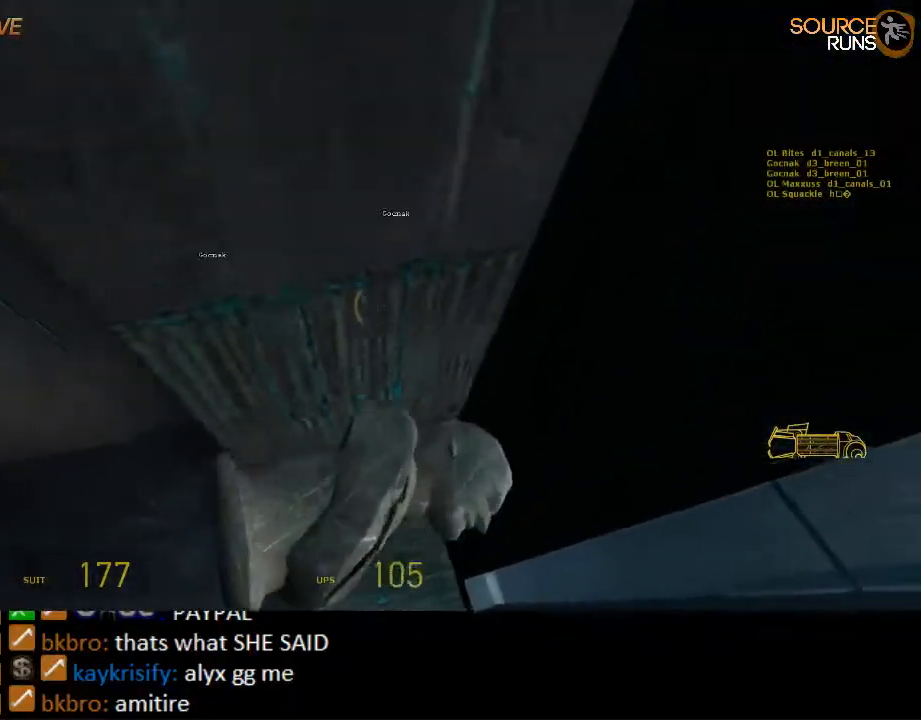
{"keys": ["ctrl", "e", "w"], "mouse": ["wheel_down"], "events": [[34, "e", "up"], [34, "mouse_wheel_up", "down"], [100, "mouse_wheel_up", "up"], [150, "e", "down"], [150, "mouse_wheel_down", "down"], [217, "e", "up"], [217, "mouse_wheel_down", "up"], [267, "mouse_wheel_down", "down"], [317, "e", "down"], [350, "e", "up"], [350, "mouse_wheel_down", "up"], [450, "e", "down"], [450, "mouse_wheel_down", "down"]]}
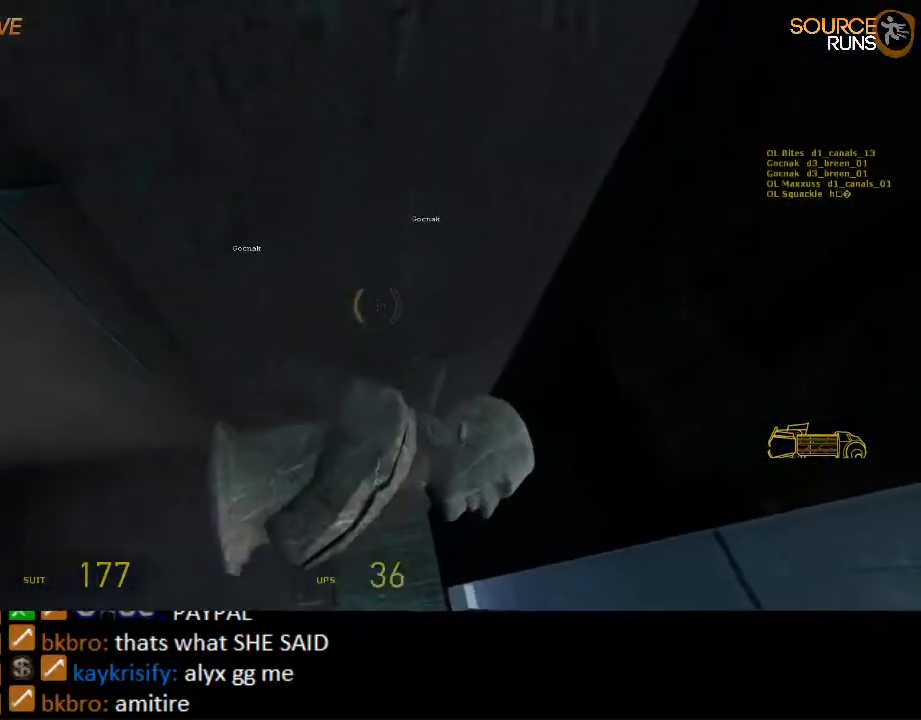
{"keys": ["ctrl", "w"], "mouse": ["wheel_up"], "events": [[17, "e", "up"], [50, "mouse_wheel_down", "up"], [84, "mouse_wheel_up", "down"], [117, "e", "down"], [167, "e", "up"], [167, "mouse_wheel_up", "up"], [184, "mouse_wheel_down", "down"], [250, "e", "down"], [250, "mouse_wheel_down", "up"], [317, "e", "up"], [317, "mouse_wheel_down", "down"], [384, "e", "down"], [384, "mouse_wheel_down", "up"], [417, "mouse_wheel_up", "down"], [450, "e", "up"]]}
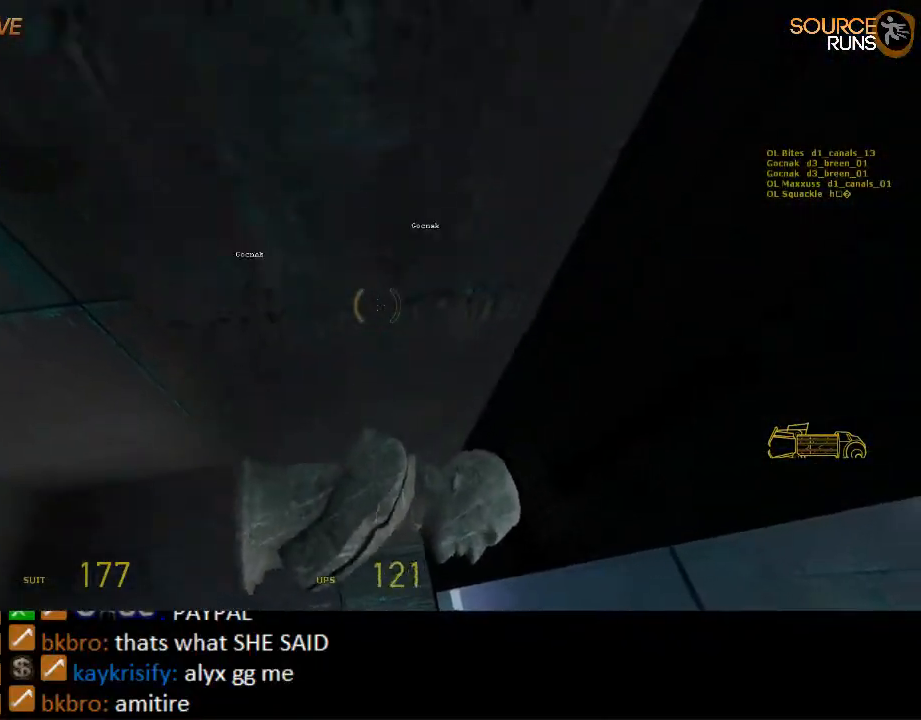
{"keys": ["ctrl", "w"], "mouse": ["wheel_up"], "events": [[17, "mouse_wheel_down", "down"], [17, "mouse_wheel_up", "up"], [50, "e", "down"], [134, "e", "up"], [134, "mouse_wheel_down", "up"], [167, "mouse_wheel_up", "down"], [200, "mouse_wheel_up", "up"], [234, "e", "down"], [234, "mouse_wheel_down", "down"], [267, "e", "up"], [300, "mouse_wheel_down", "up"], [300, "mouse_wheel_up", "down"], [367, "mouse_wheel_down", "down"], [367, "mouse_wheel_up", "up"], [400, "e", "down"], [434, "e", "up"], [467, "mouse_wheel_down", "up"], [500, "mouse_wheel_up", "down"]]}
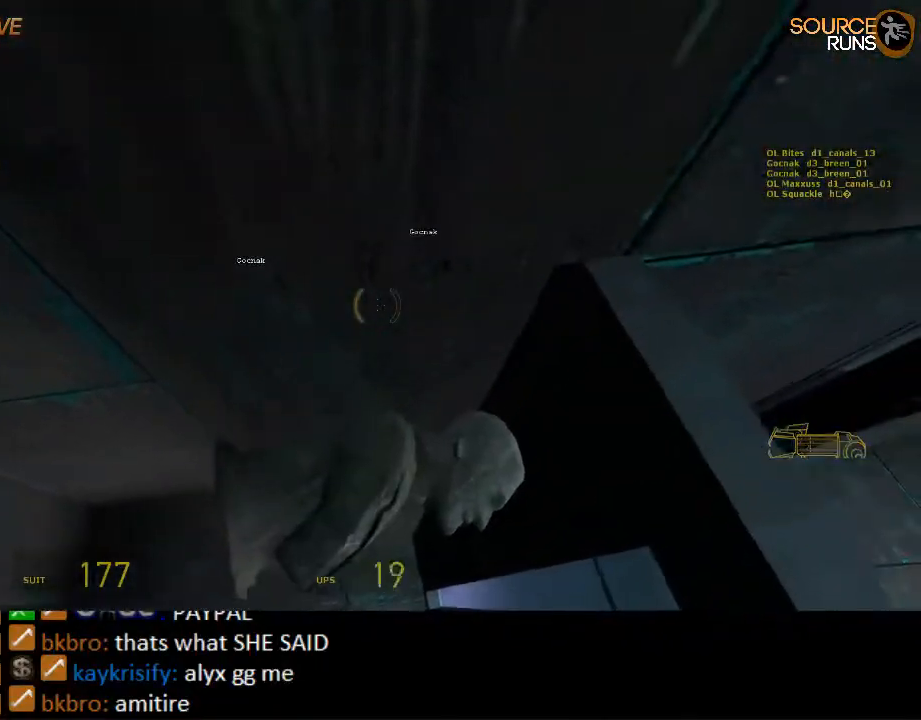
{"keys": ["ctrl", "w"], "mouse": [], "events": [[34, "e", "down"], [67, "e", "up"], [100, "mouse_wheel_down", "down"], [100, "mouse_wheel_up", "up"], [200, "e", "down"], [200, "mouse_wheel_down", "up"], [200, "mouse_wheel_up", "down"], [284, "e", "up"], [284, "mouse_wheel_up", "up"], [317, "mouse_wheel_down", "down"], [350, "e", "down"], [384, "mouse_wheel_down", "up"], [417, "e", "up"], [450, "mouse_wheel_up", "down"], [484, "mouse_wheel_up", "up"]]}
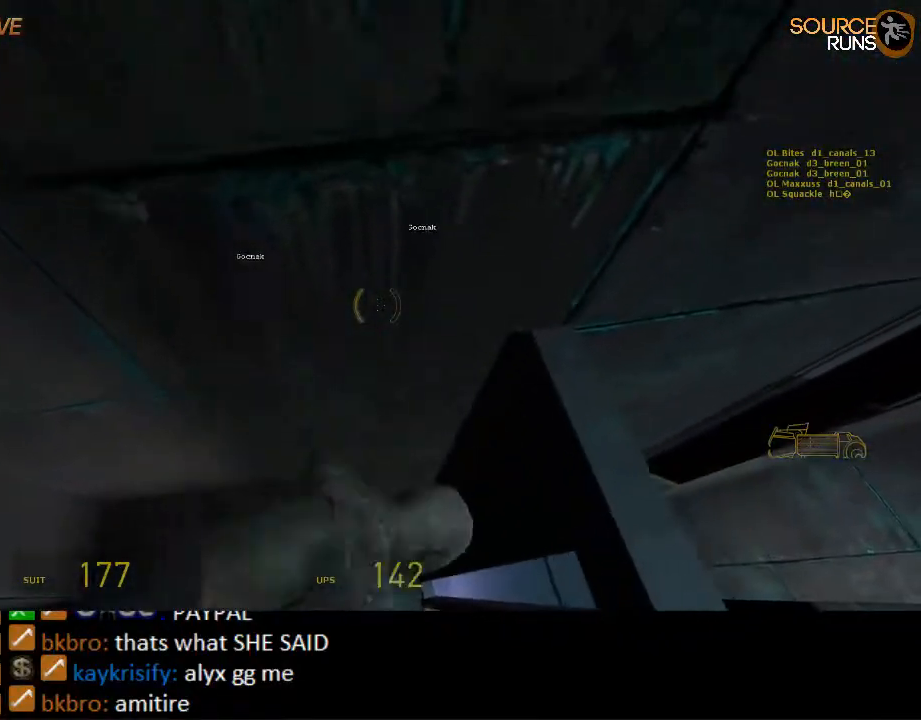
{"keys": ["ctrl", "e", "w"], "mouse": ["wheel_up"], "events": [[17, "e", "down"], [17, "mouse_wheel_down", "down"], [84, "e", "up"], [84, "mouse_wheel_down", "up"], [117, "mouse_wheel_up", "down"], [184, "e", "down"], [184, "mouse_wheel_up", "up"], [217, "e", "up"], [217, "mouse_wheel_down", "down"], [284, "mouse_wheel_down", "up"], [317, "e", "down"], [350, "mouse_wheel_down", "down"], [400, "e", "up"], [467, "mouse_wheel_down", "up"], [467, "mouse_wheel_up", "down"], [500, "e", "down"]]}
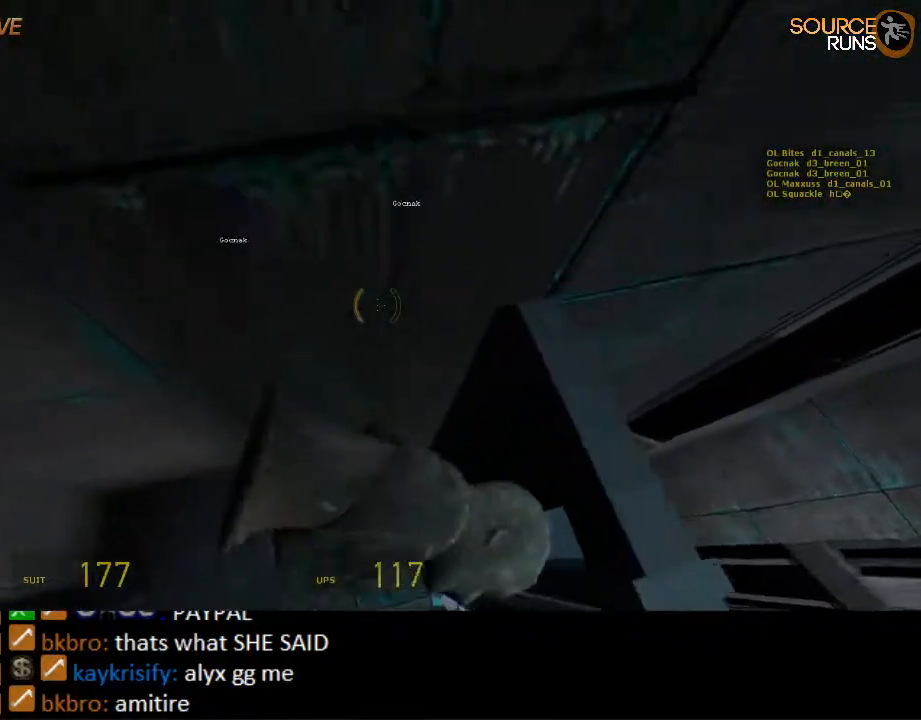
{"keys": ["ctrl", "e", "w"], "mouse": [], "events": [[34, "mouse_wheel_up", "up"], [67, "e", "up"], [167, "e", "down"], [167, "mouse_wheel_down", "down"], [234, "e", "up"], [300, "e", "down"], [300, "mouse_wheel_down", "up"], [300, "mouse_wheel_up", "down"], [367, "mouse_wheel_up", "up"], [400, "e", "up"], [400, "mouse_wheel_down", "down"], [467, "e", "down"], [467, "mouse_wheel_down", "up"]]}
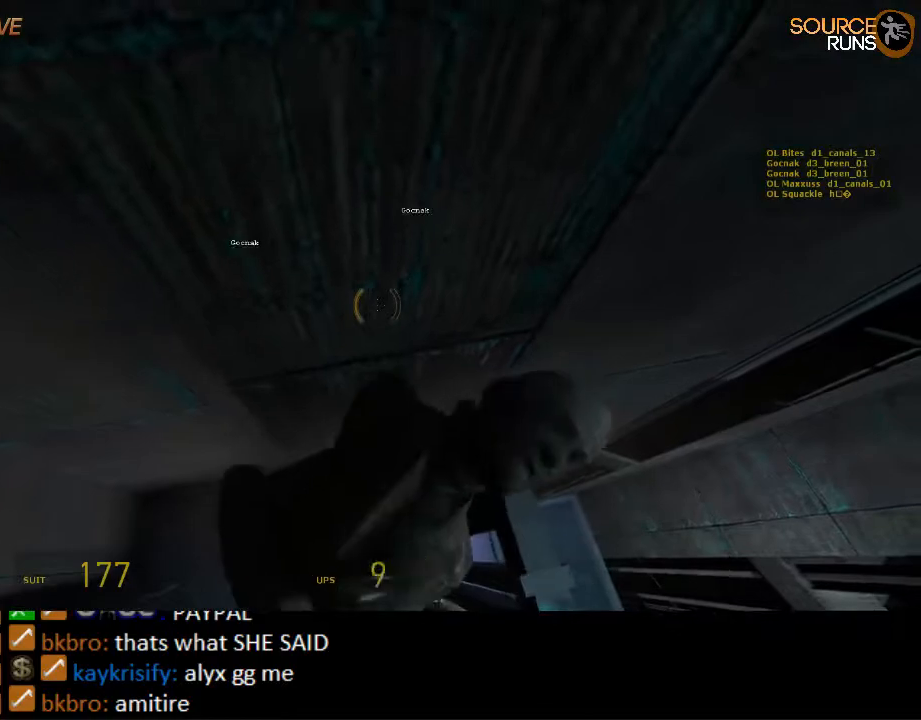
{"keys": ["ctrl", "e", "w"], "mouse": [], "events": [[34, "e", "up"], [34, "mouse_wheel_up", "down"], [67, "mouse_wheel_up", "up"], [100, "mouse_wheel_down", "down"], [150, "e", "down"], [250, "e", "up"], [250, "mouse_wheel_down", "up"], [284, "mouse_wheel_up", "down"], [317, "e", "down"], [317, "mouse_wheel_up", "up"], [384, "e", "up"], [384, "mouse_wheel_down", "down"], [450, "mouse_wheel_down", "up"], [484, "e", "down"]]}
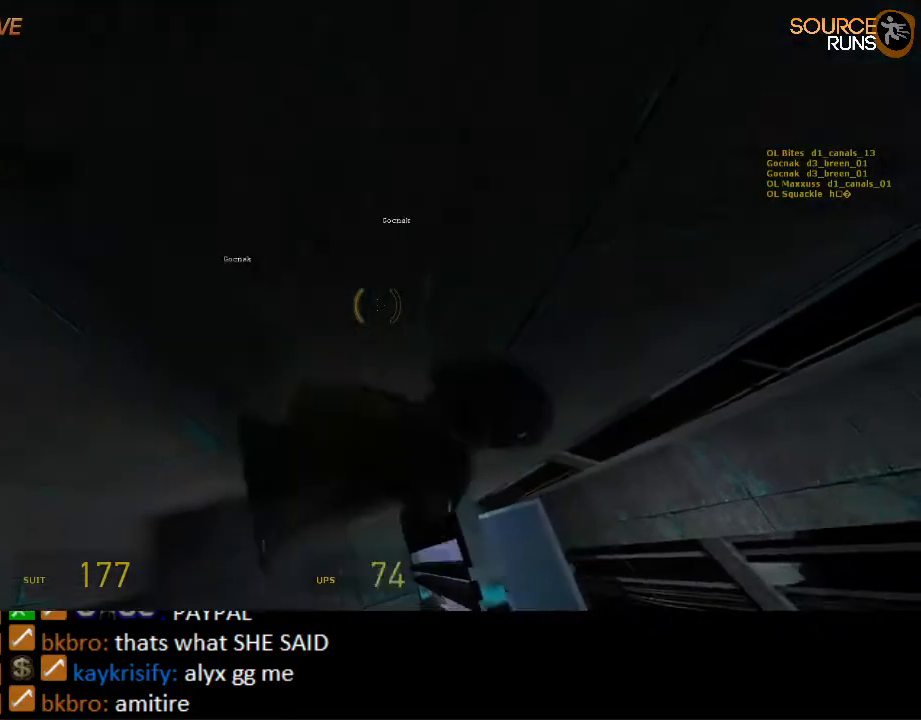
{"keys": ["ctrl", "e", "w"], "mouse": [], "events": [[34, "e", "up"], [50, "mouse_wheel_down", "down"], [117, "e", "down"], [117, "mouse_wheel_down", "up"], [117, "mouse_wheel_up", "down"], [184, "e", "up"], [217, "mouse_wheel_up", "up"], [250, "mouse_wheel_down", "down"], [284, "e", "down"], [350, "e", "up"], [350, "mouse_wheel_down", "up"], [384, "mouse_wheel_up", "down"], [417, "mouse_wheel_up", "up"], [450, "e", "down"]]}
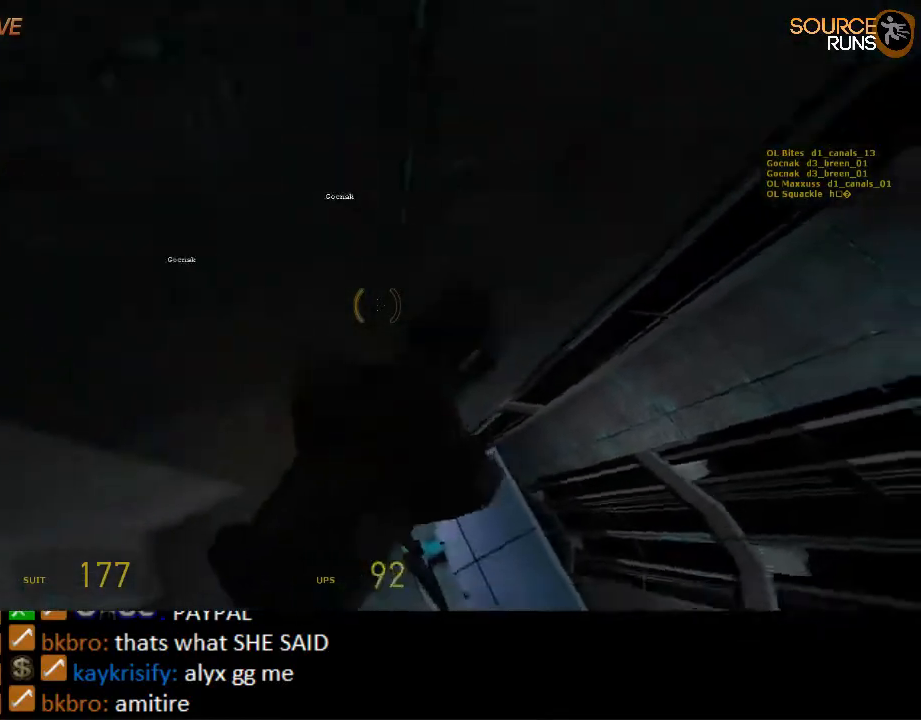
{"keys": [], "mouse": [], "events": [[34, "e", "up"], [167, "d", "down"], [200, "ctrl", "up"], [400, "d", "up"], [467, "w", "up"]]}
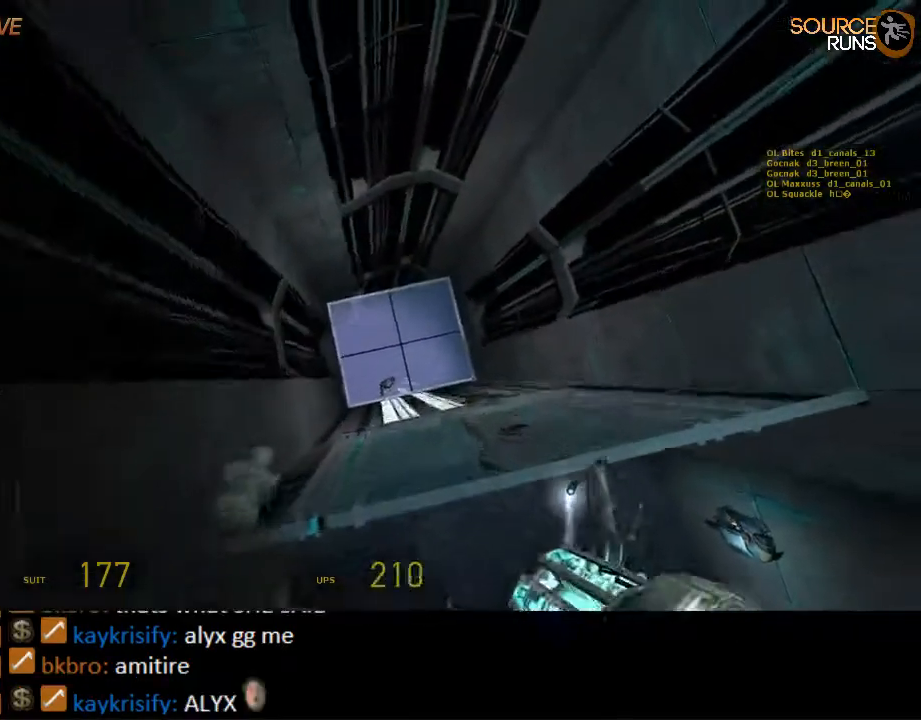
{"keys": ["a", "s"], "mouse": [], "events": [[100, "a", "down"], [134, "s", "down"], [334, "a", "up"], [334, "d", "down"], [367, "d", "up"], [400, "a", "down"]]}
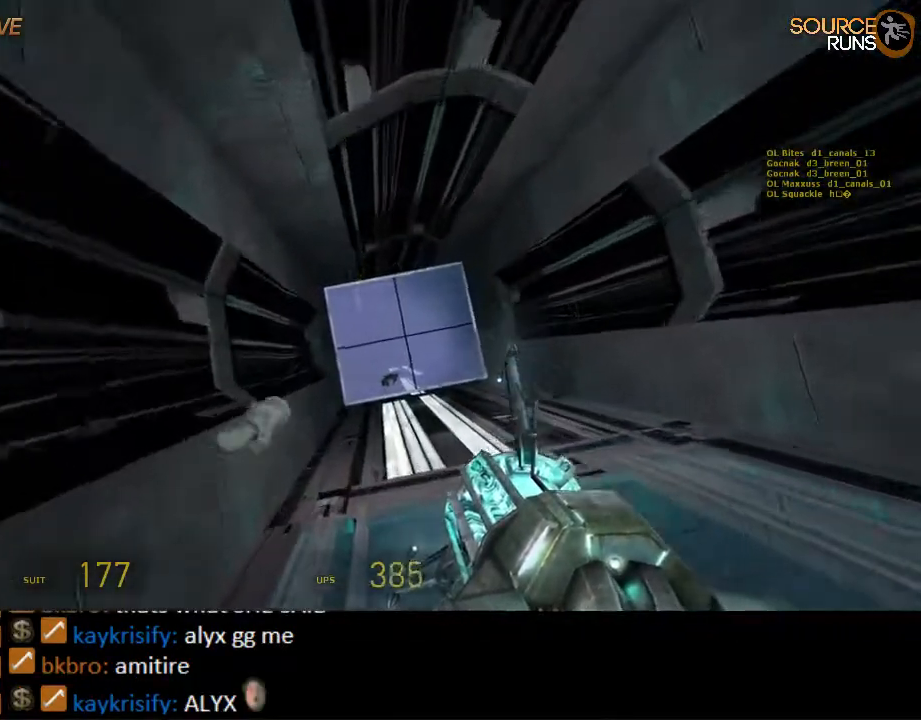
{"keys": ["d", "w"], "mouse": ["right"], "events": [[117, "s", "up"], [267, "w", "down"], [317, "a", "up"], [317, "d", "down"], [317, "mouse_right", "down"]]}
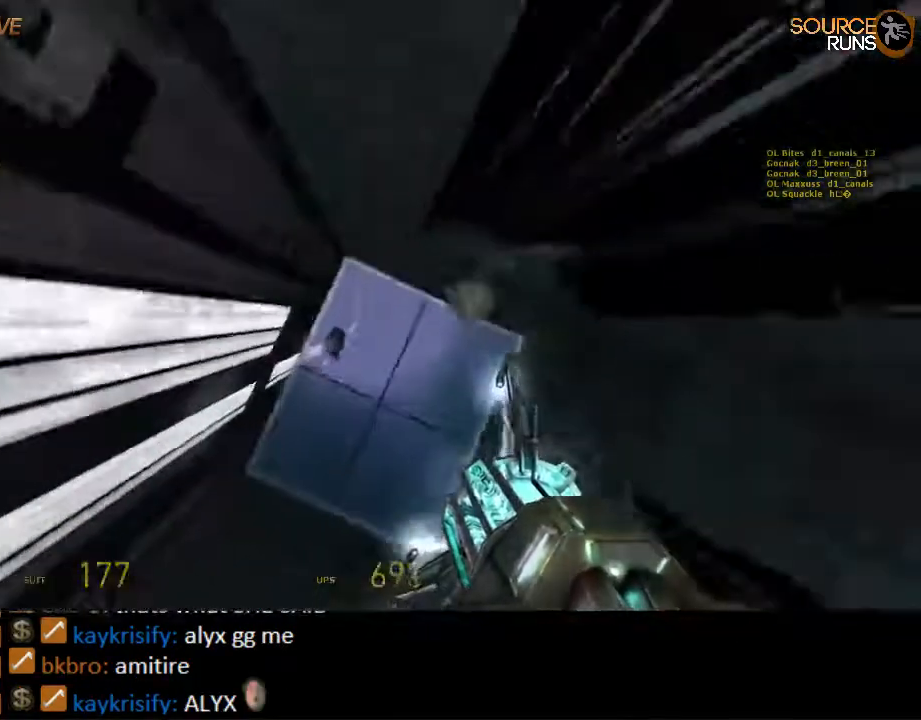
{"keys": ["a", "d", "s"], "mouse": [], "events": [[50, "a", "down"], [50, "ctrl", "down"], [84, "a", "up"], [84, "w", "up"], [184, "a", "down"], [184, "mouse_right", "up"], [267, "d", "up"], [400, "ctrl", "up"], [467, "s", "down"], [500, "d", "down"]]}
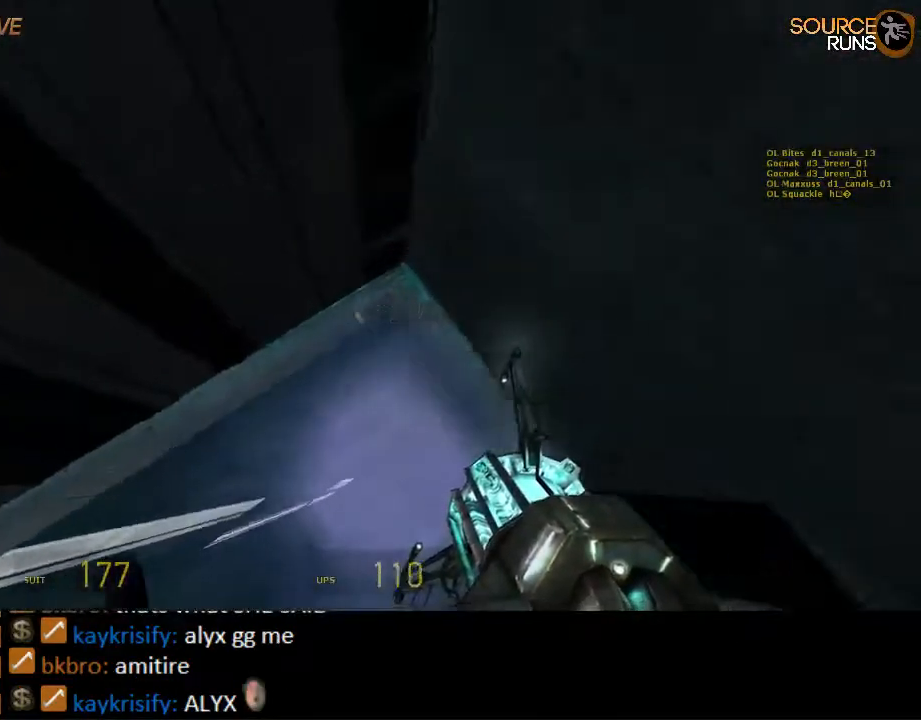
{"keys": ["a", "s"], "mouse": [], "events": [[134, "a", "up"], [300, "d", "up"], [400, "a", "down"]]}
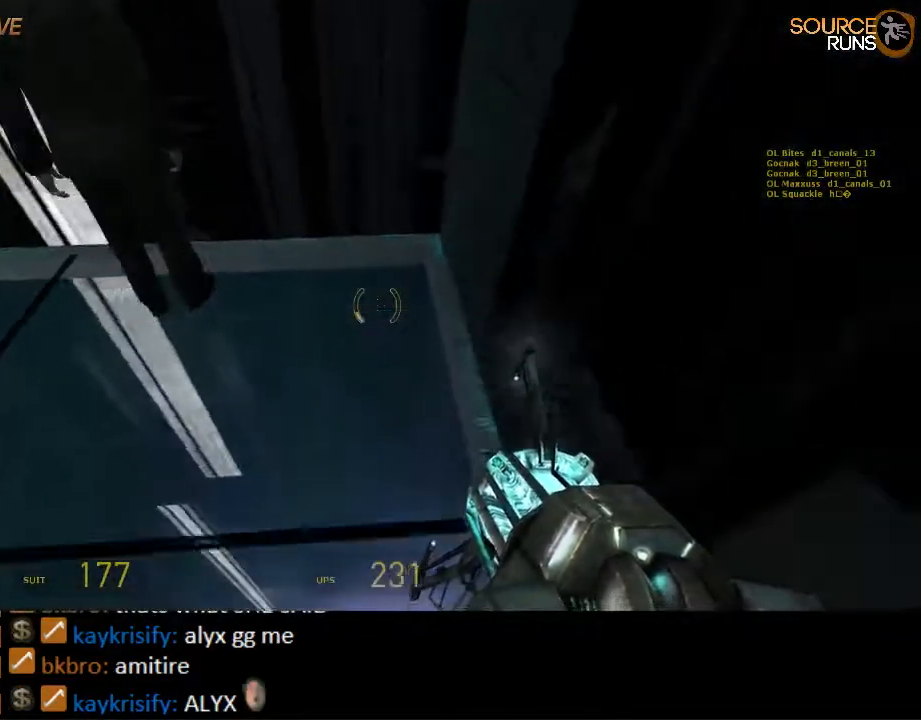
{"keys": ["d", "s"], "mouse": [], "events": [[34, "s", "up"], [384, "a", "up"], [484, "d", "down"], [484, "s", "down"]]}
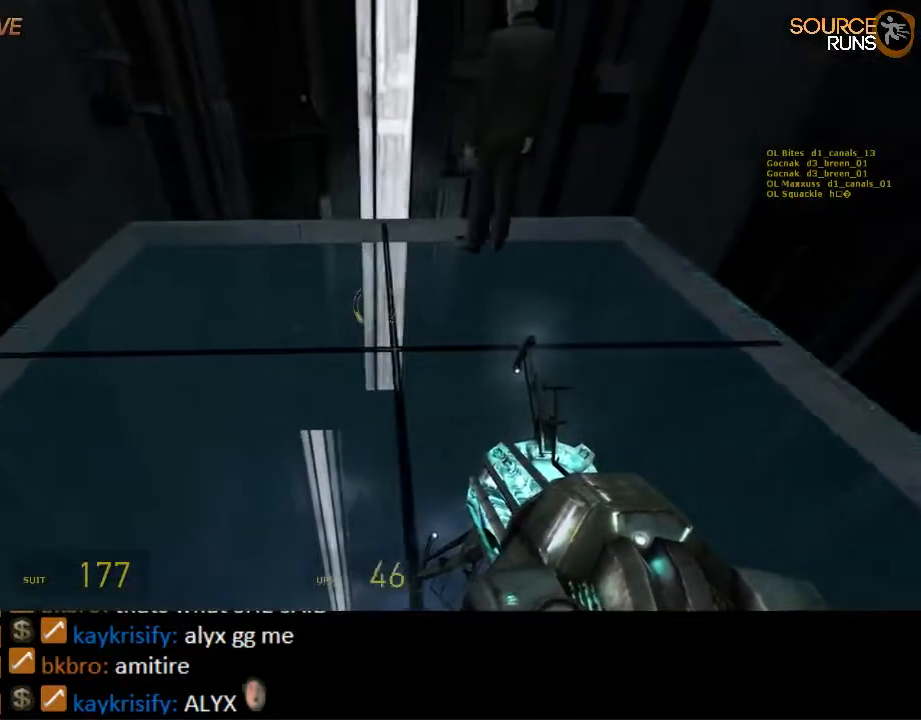
{"keys": ["a"], "mouse": [], "events": [[50, "d", "up"], [84, "s", "up"], [484, "a", "down"]]}
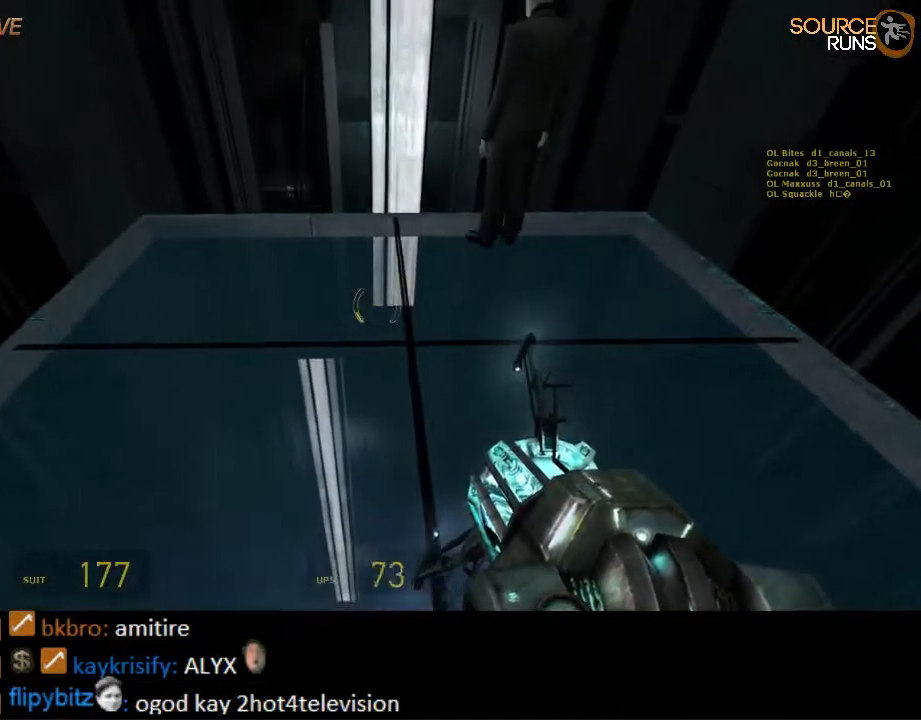
{"keys": [], "mouse": [], "events": [[67, "a", "up"], [250, "d", "down"], [284, "d", "up"]]}
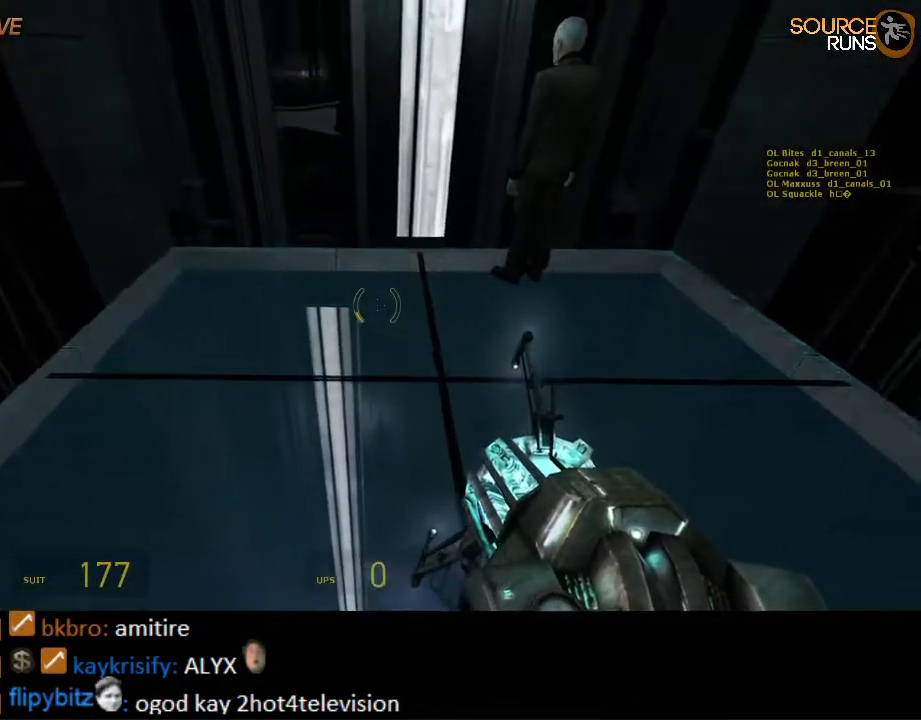
{"keys": [], "mouse": [], "events": []}
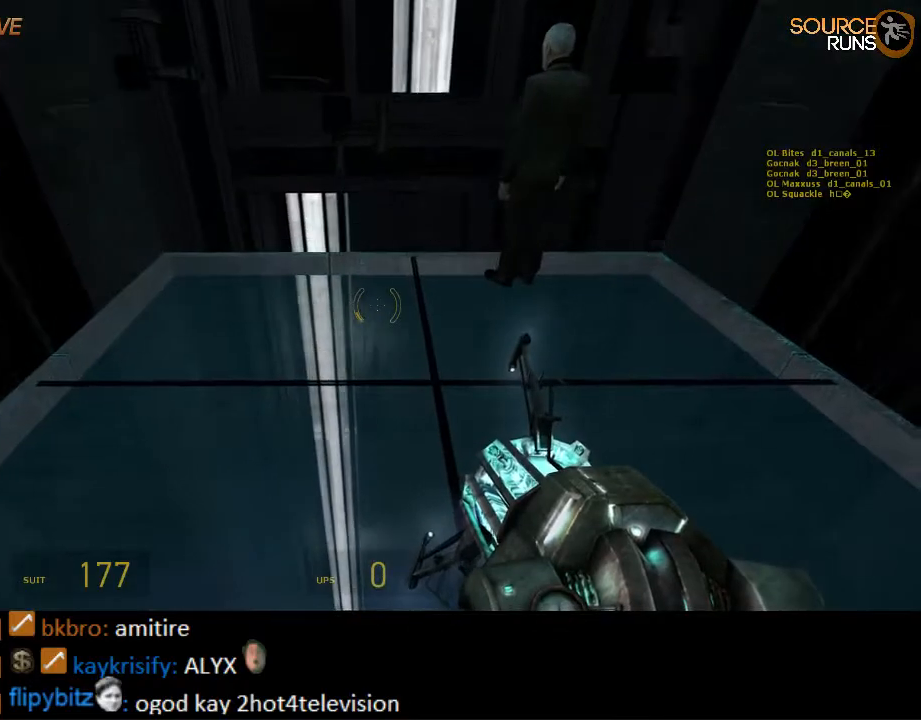
{"keys": [], "mouse": [], "events": []}
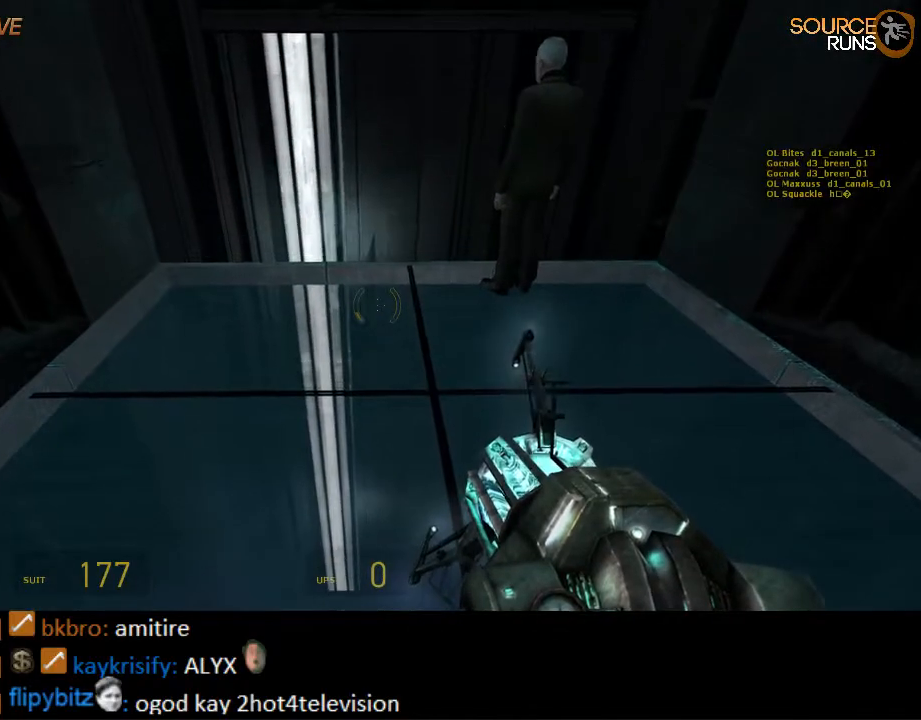
{"keys": [], "mouse": [], "events": []}
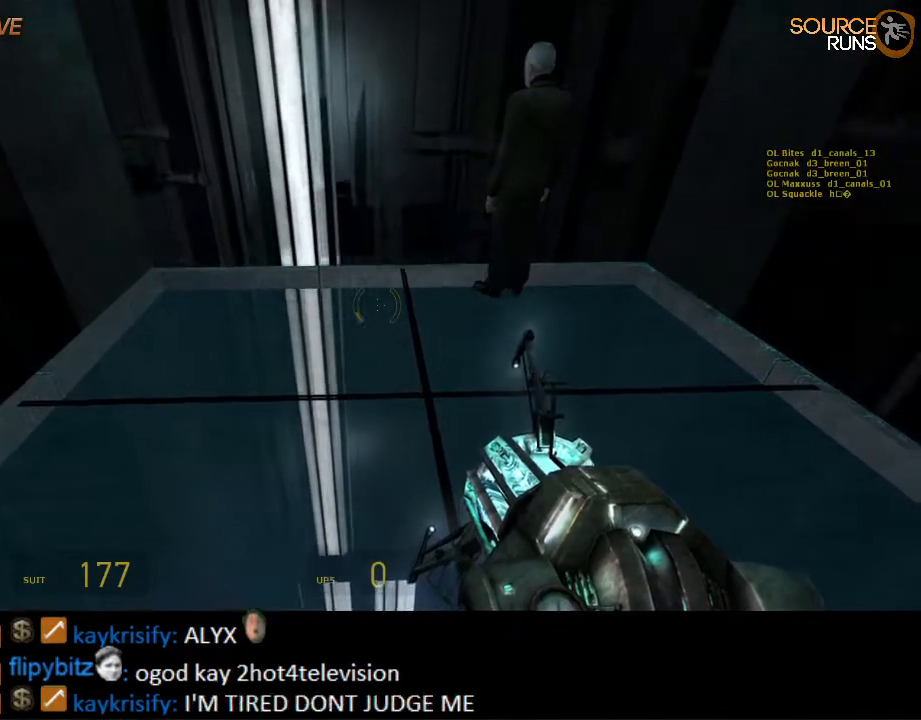
{"keys": [], "mouse": [], "events": [[84, "mouse_left", "down"], [250, "mouse_left", "up"]]}